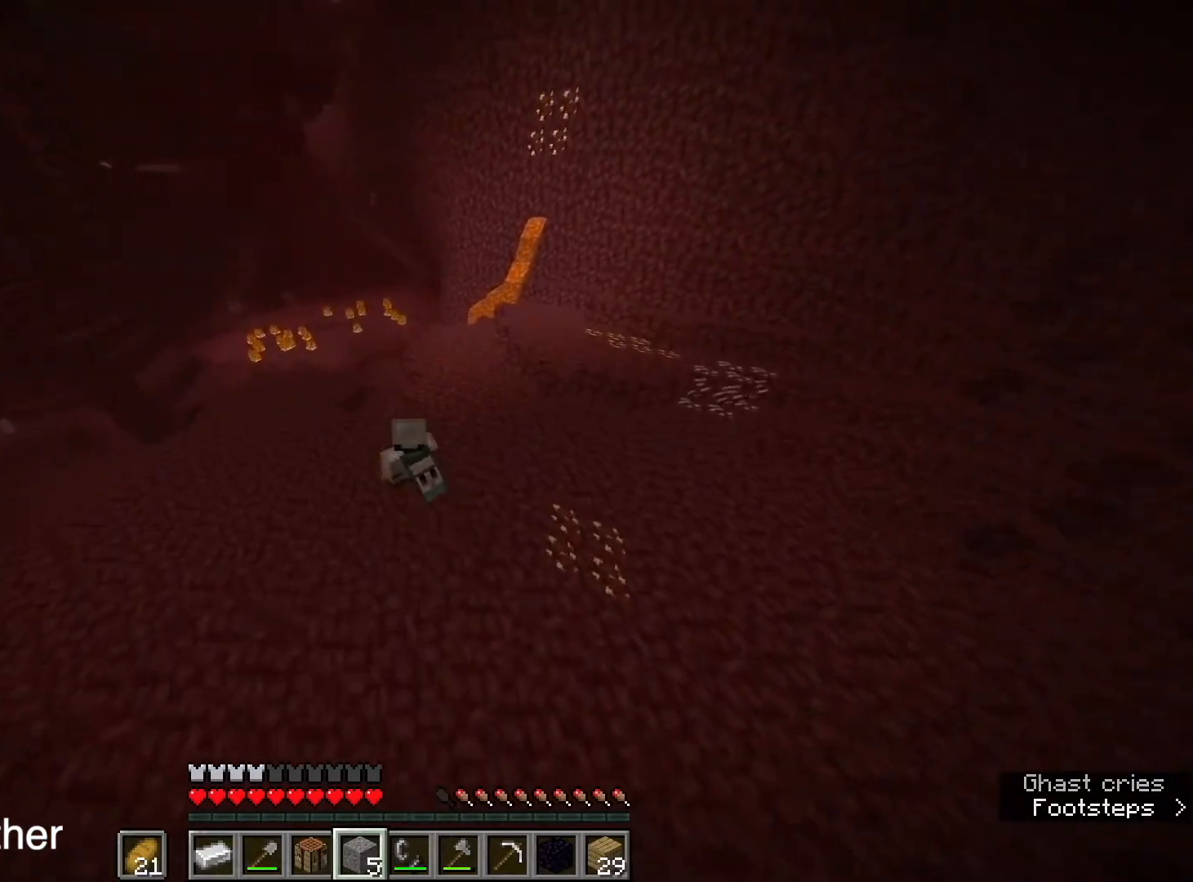
Gameplay with keyboard and mouse; each line is a JSON object with the keys and mouse buttons held at the frame after it. "events" lists presses ("down") and releases ("up") of "1", "2", "3", "4", "a", "c", "caps_lock", "ctrl", "d", "e", "f", "q", "r", "s", "shift", "space", "tab", "w", "x", "z", "mouse_left", "mouse_middle", "mouse_right", "mouse_mb4", "mouse_mb5", "mouse_wheel_up" and "mouse_wheel_down" between this image and that frame as [ms after this image, input, new state], when the widget could be followed in between. "mouse_left", "mouse_middle", "mouse_right", "mouse_mb4", "mouse_mb5", "mouse_wheel_up", "mouse_wheel_down" = the "left", "middle", "right", "mb4", "mb5", "wheel_up", "wheel_down" buttons of the "mouse" list. No other keys are recorded. Fast repeated clicks can show as one long hold. Mouse movement is not recorded.
{"keys": ["a", "shift", "space", "w"], "mouse": [], "events": []}
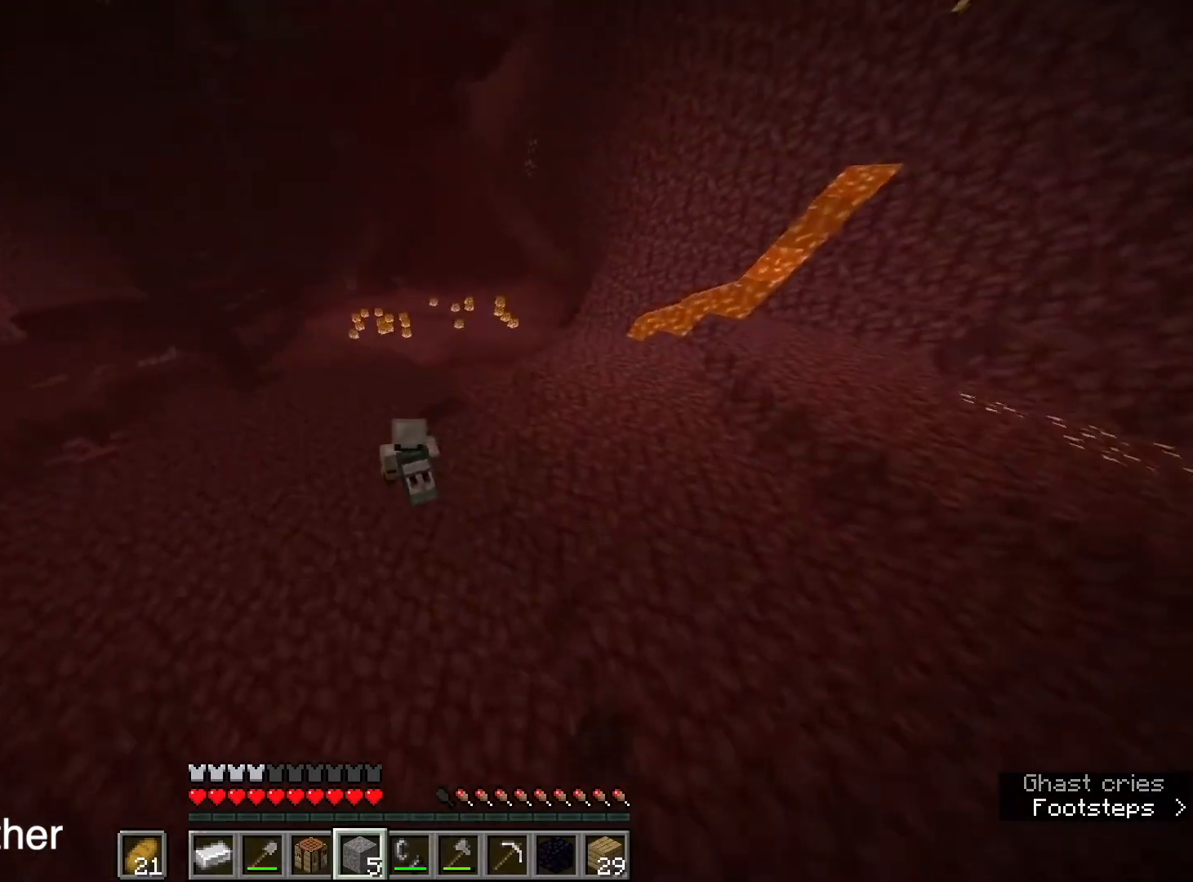
{"keys": ["shift", "space", "w"], "mouse": [], "events": [[100, "a", "up"]]}
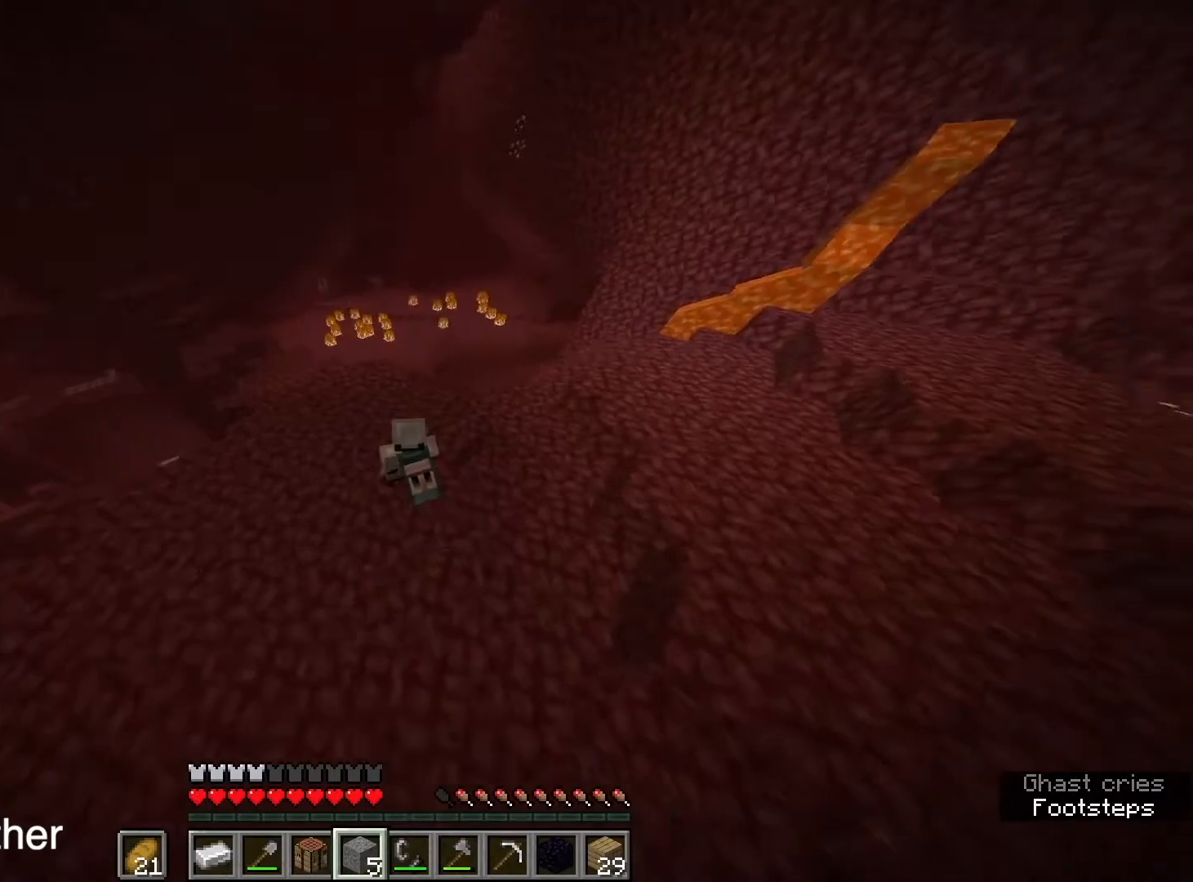
{"keys": ["d", "shift", "w"], "mouse": [], "events": [[267, "d", "down"], [367, "space", "up"]]}
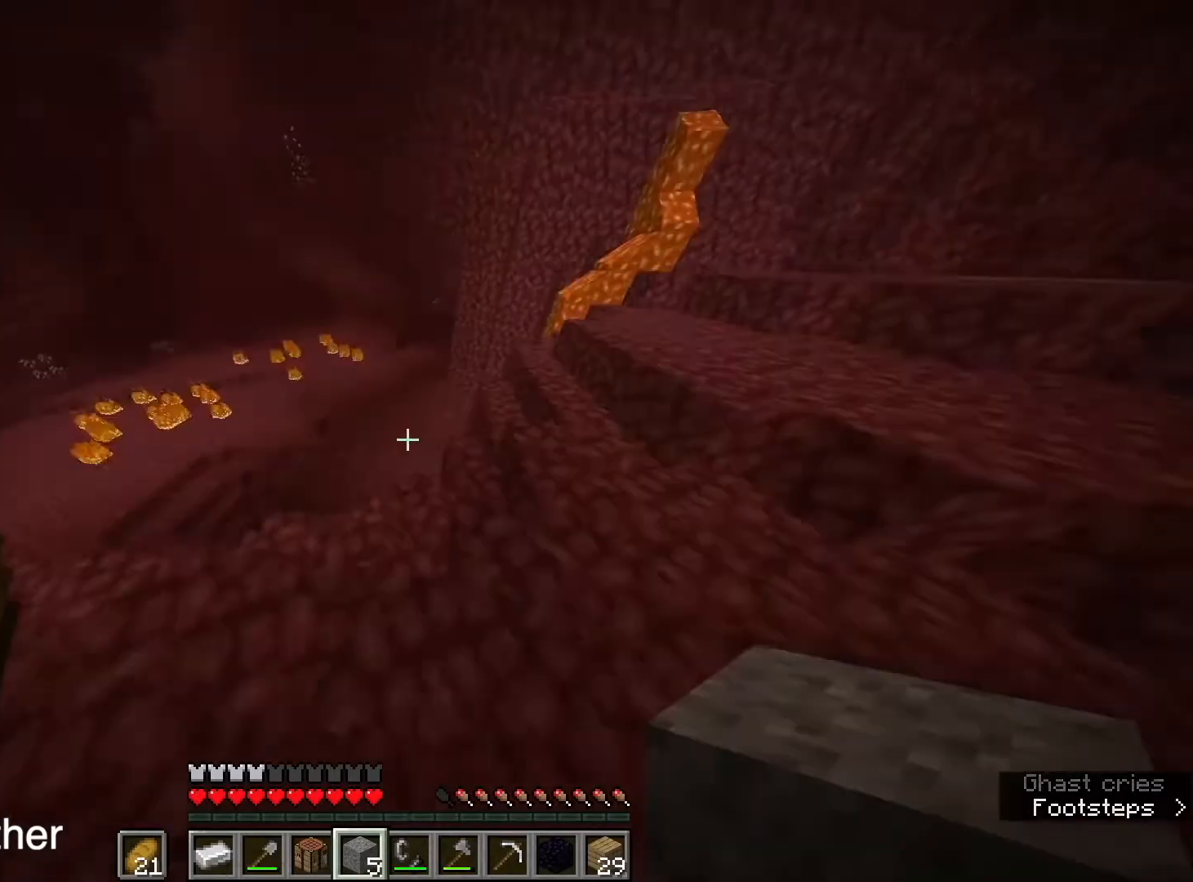
{"keys": ["shift", "space", "w"], "mouse": [], "events": [[400, "space", "down"], [500, "d", "up"]]}
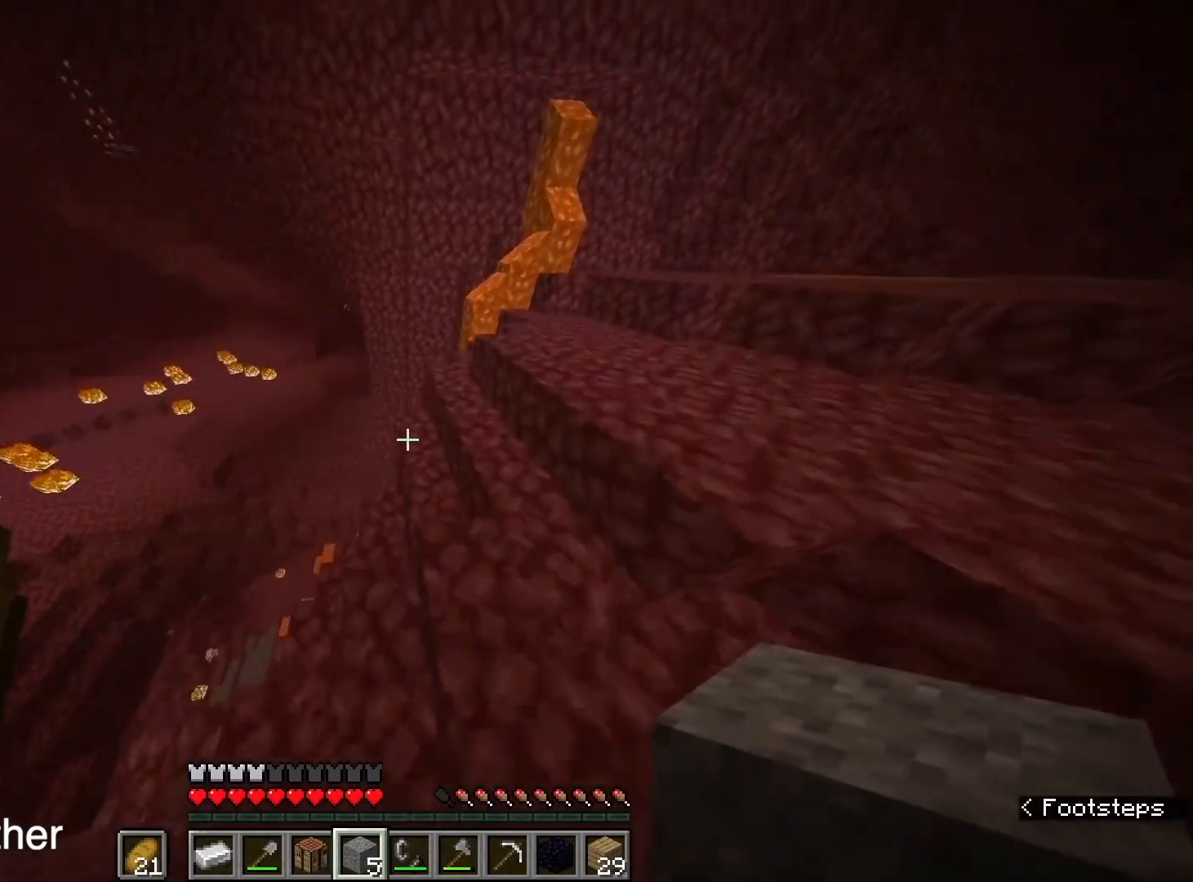
{"keys": ["a", "shift", "space", "w"], "mouse": [], "events": [[167, "space", "up"], [267, "a", "down"], [367, "space", "down"]]}
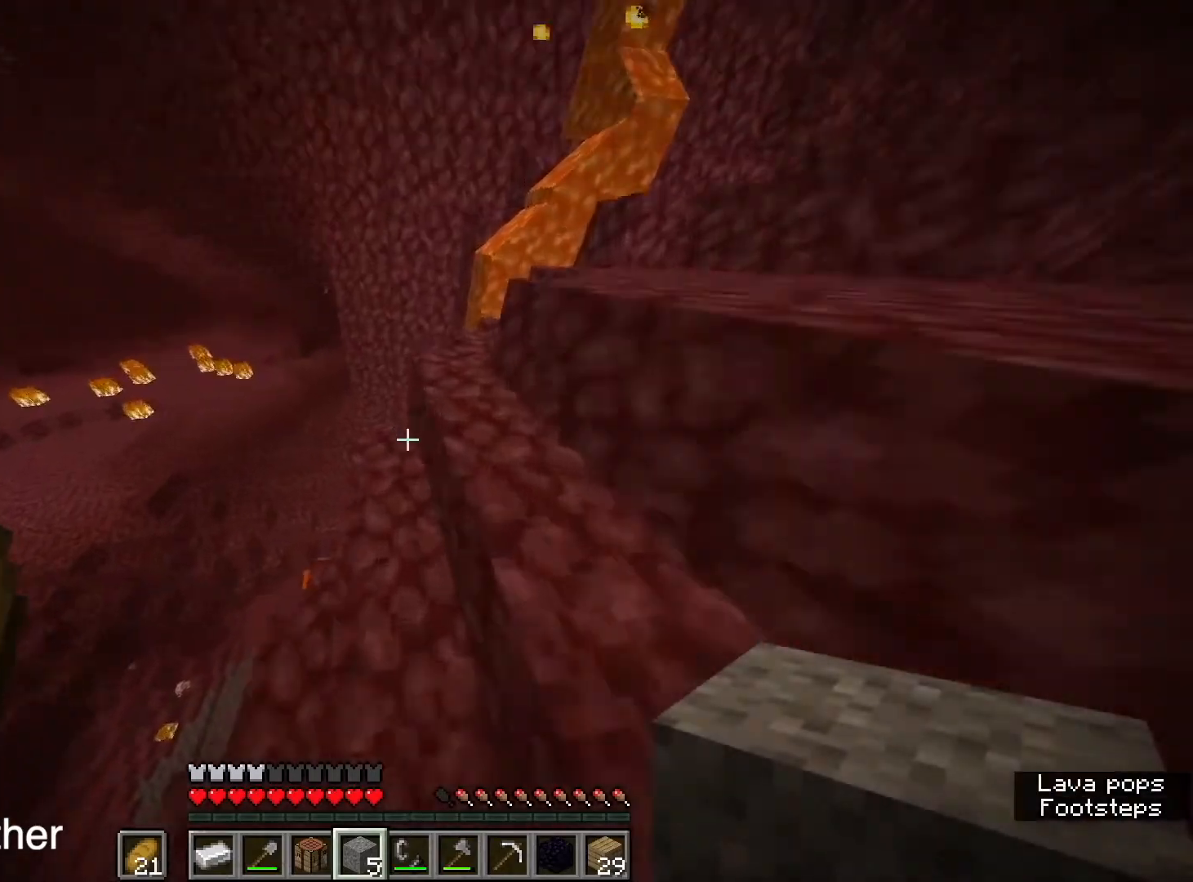
{"keys": ["d", "s"], "mouse": [], "events": [[200, "a", "up"], [233, "space", "up"], [233, "w", "up"], [300, "shift", "up"], [367, "s", "down"], [467, "d", "down"]]}
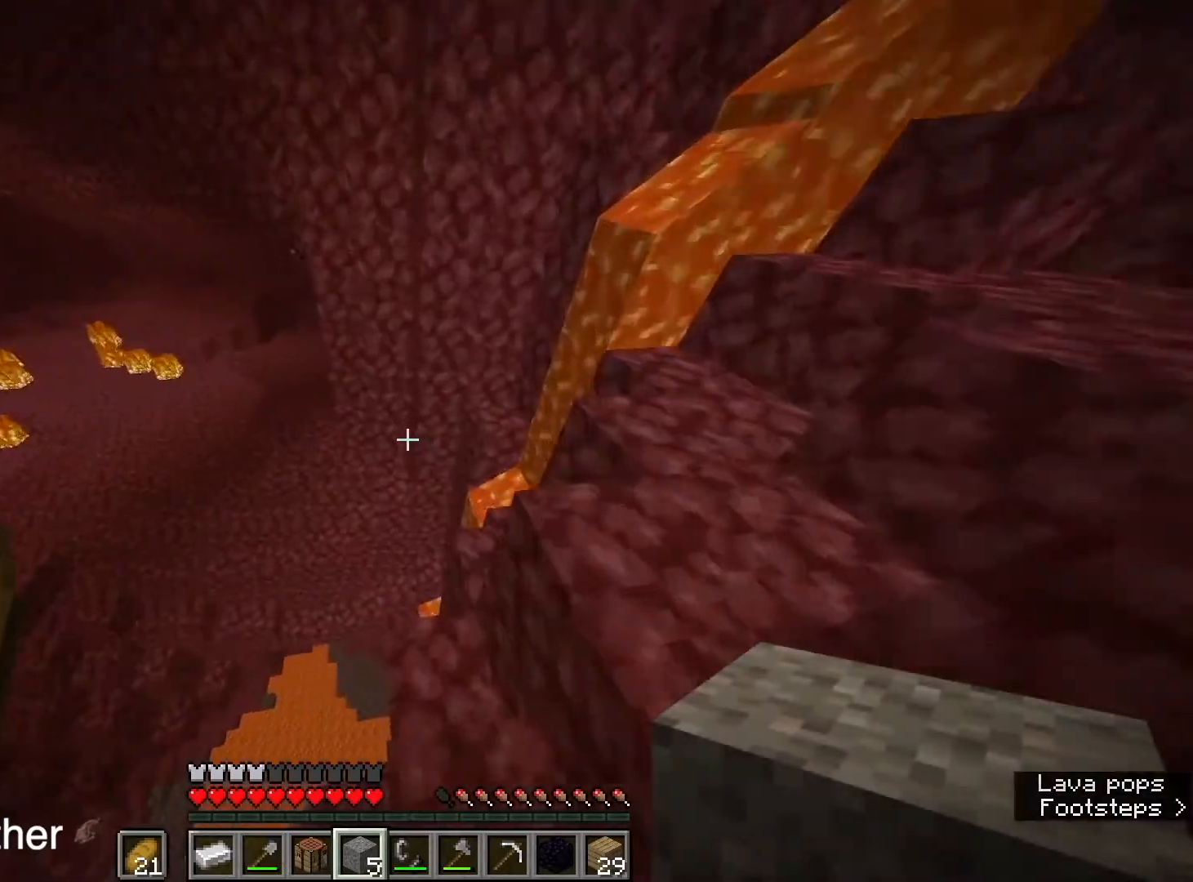
{"keys": ["w"], "mouse": [], "events": [[134, "s", "up"], [200, "w", "down"], [267, "d", "up"], [334, "w", "up"], [501, "w", "down"]]}
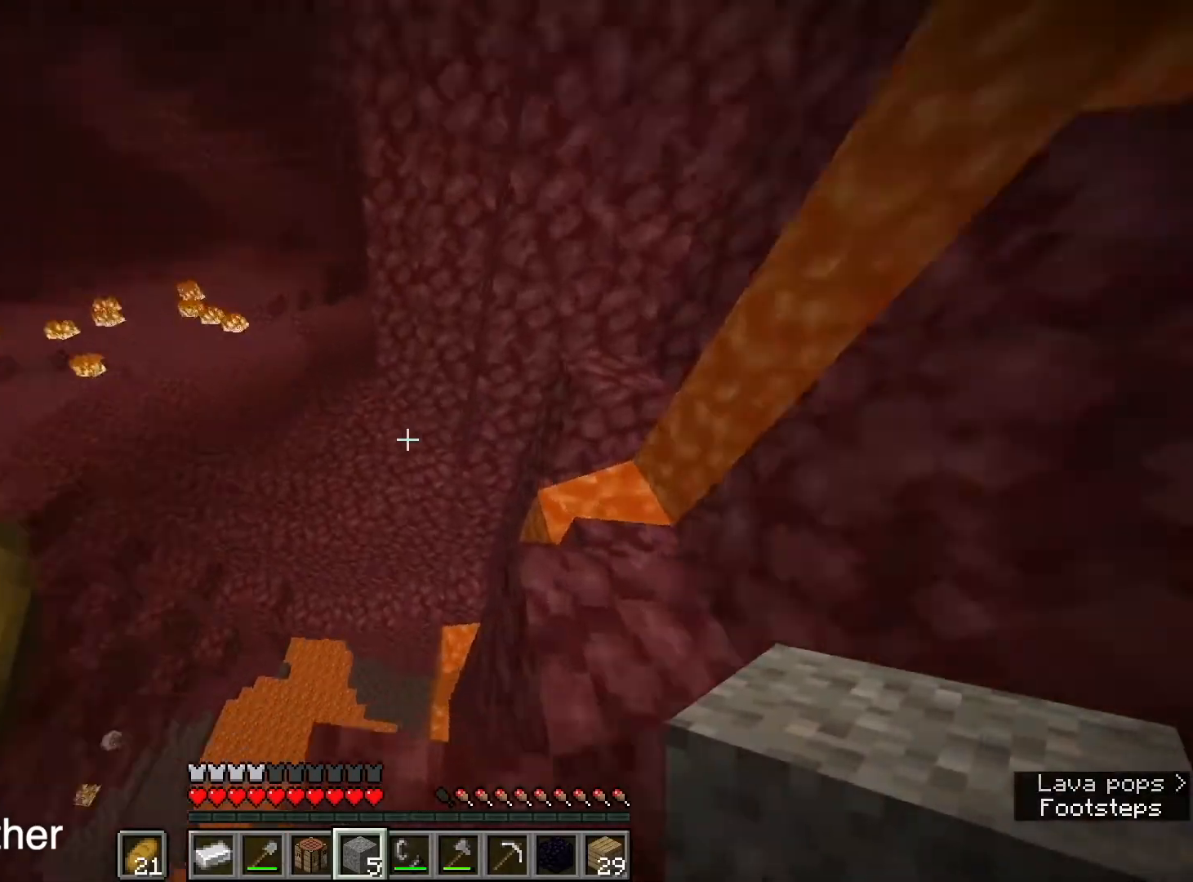
{"keys": ["shift", "w"], "mouse": [], "events": [[33, "shift", "down"], [100, "space", "down"], [500, "space", "up"]]}
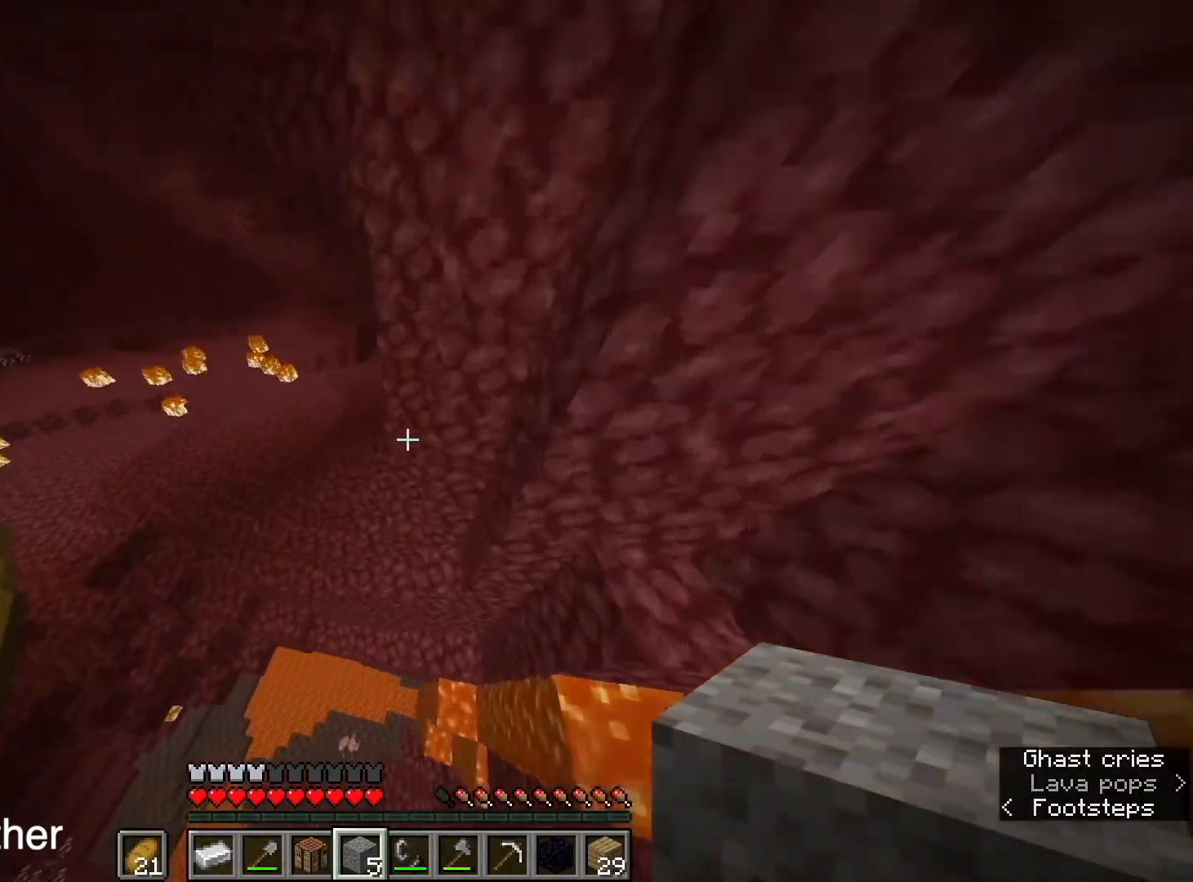
{"keys": ["a", "shift", "w"], "mouse": [], "events": [[467, "a", "down"]]}
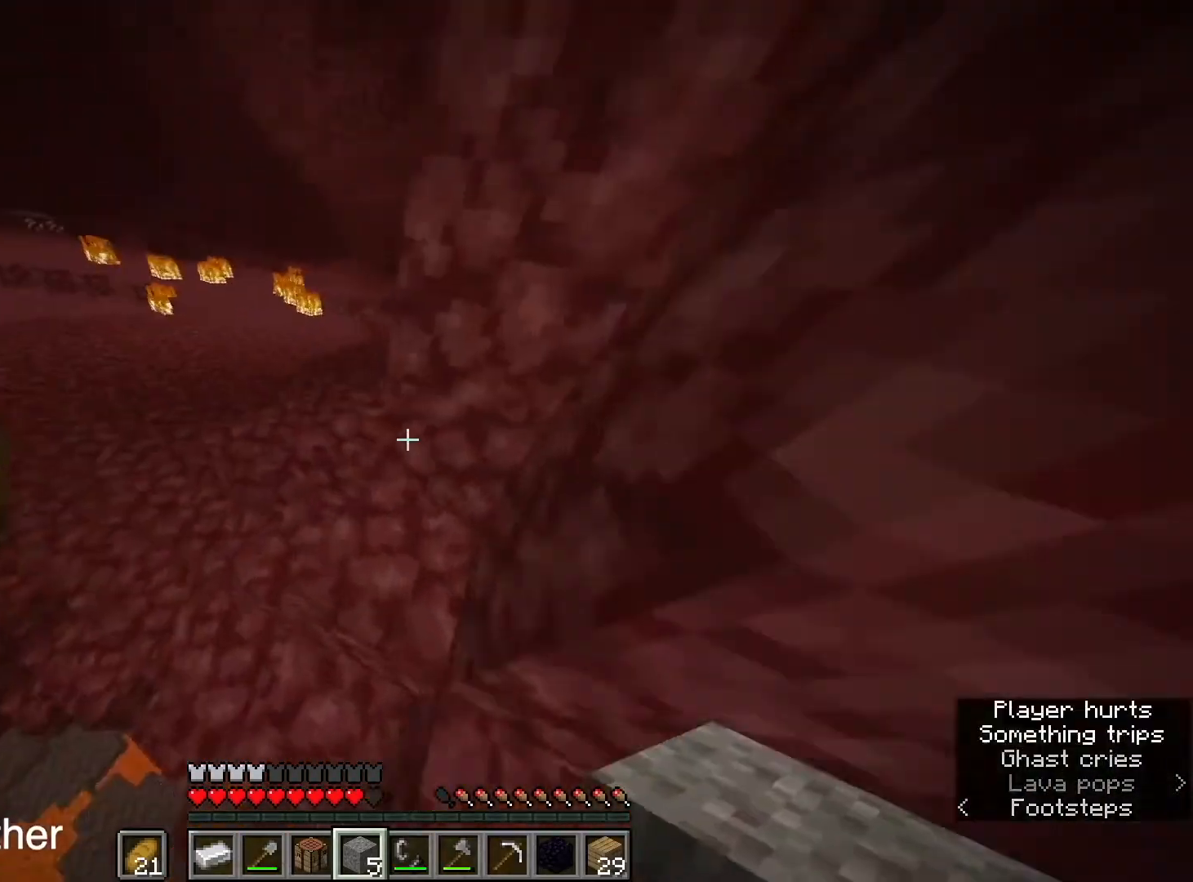
{"keys": ["shift", "space", "w"], "mouse": [], "events": [[200, "space", "down"], [400, "a", "up"]]}
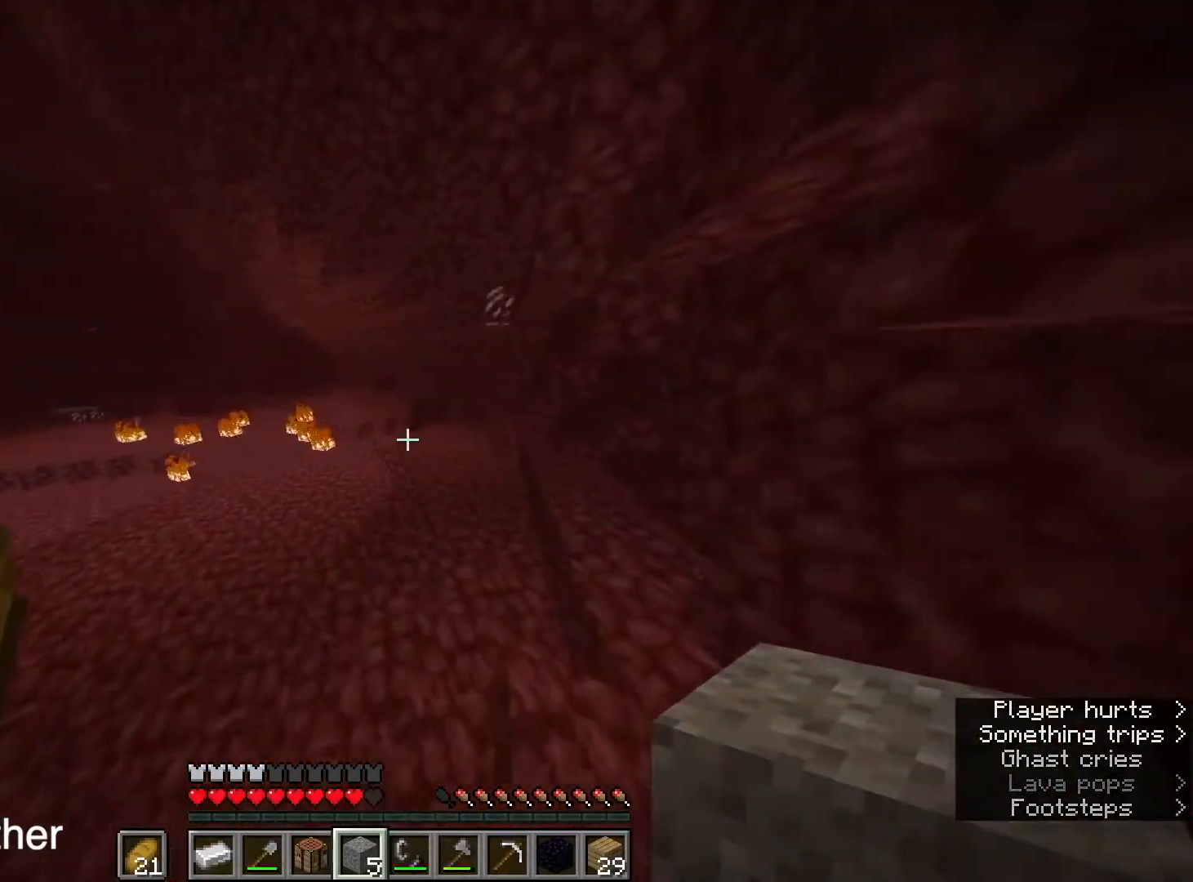
{"keys": ["shift", "space", "w"], "mouse": [], "events": []}
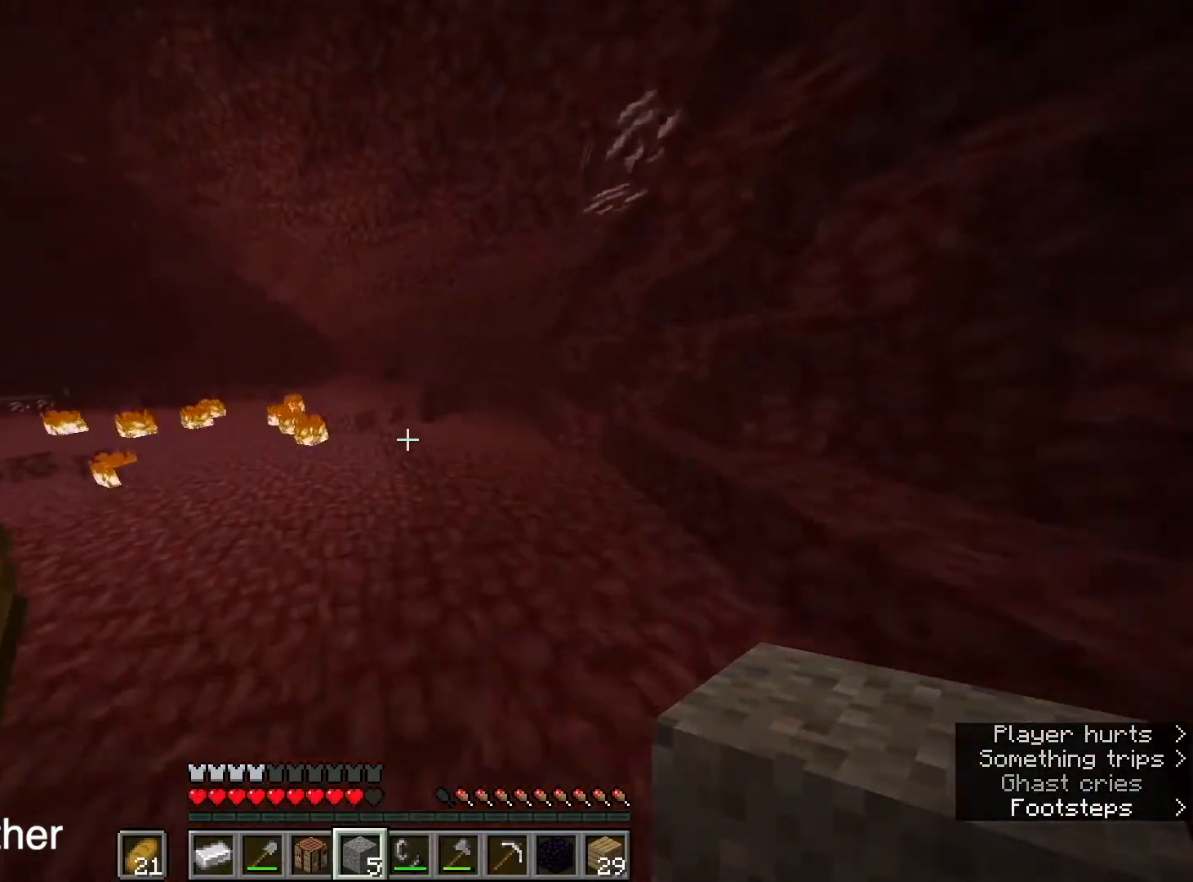
{"keys": ["shift", "space", "w"], "mouse": [], "events": [[233, "d", "down"], [367, "a", "down"], [367, "d", "up"], [500, "a", "up"]]}
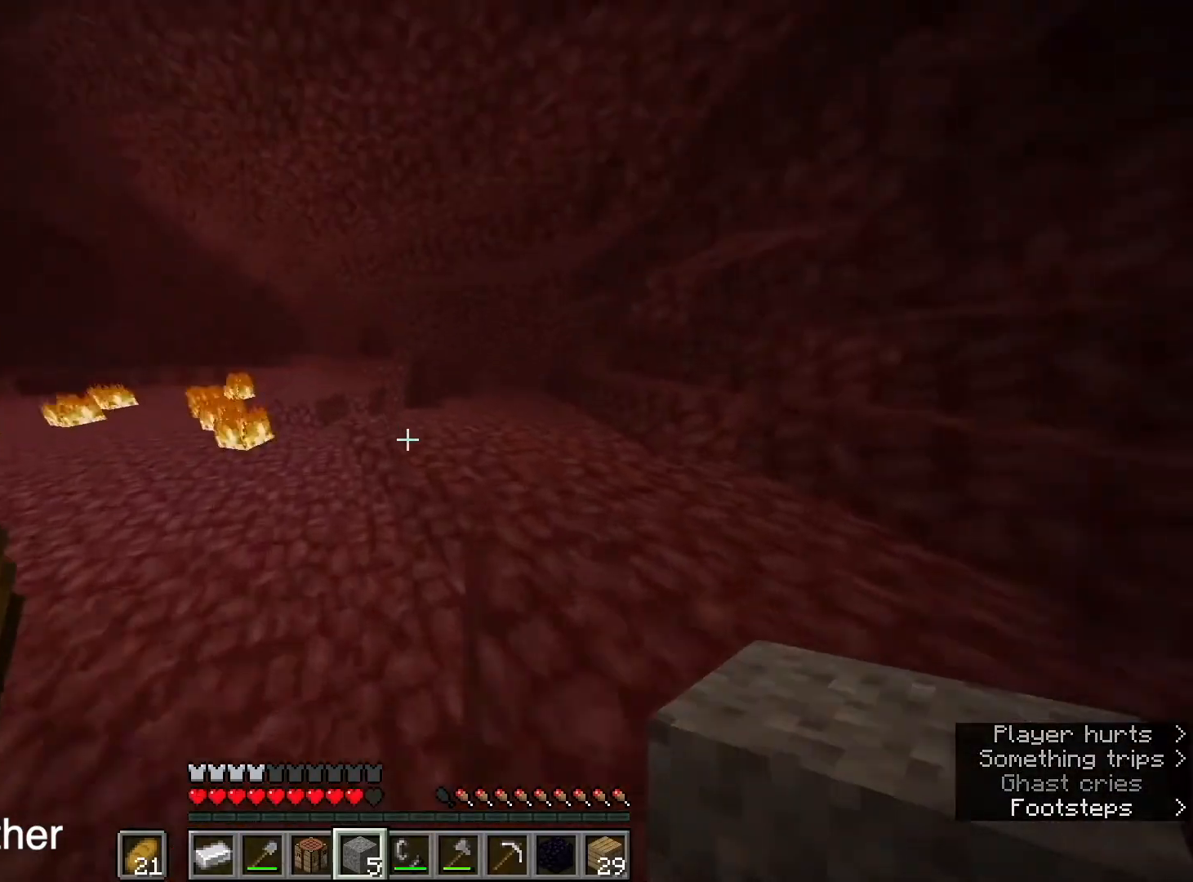
{"keys": ["a", "shift", "w"], "mouse": [], "events": [[400, "space", "up"], [434, "a", "down"]]}
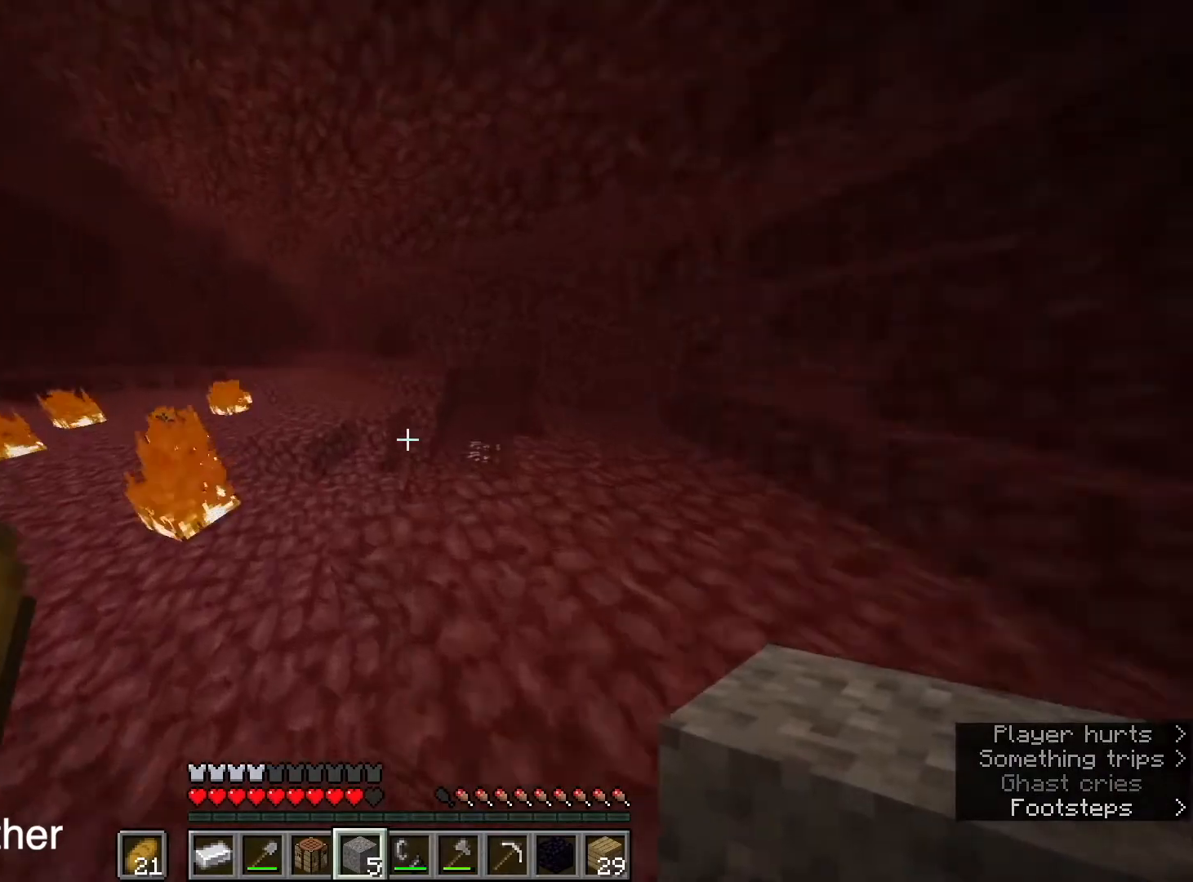
{"keys": ["shift", "w"], "mouse": [], "events": [[400, "a", "up"]]}
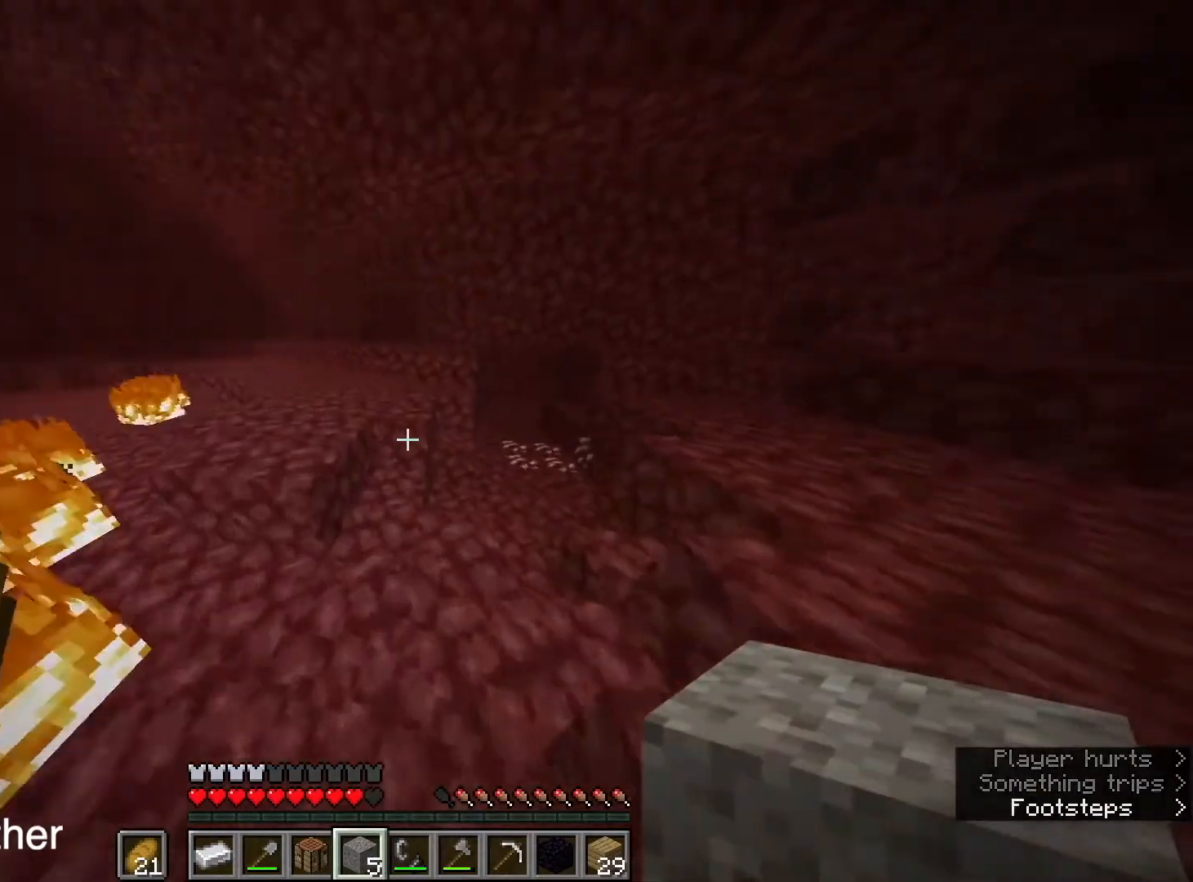
{"keys": ["d", "shift", "space", "w"], "mouse": [], "events": [[334, "space", "down"], [434, "d", "down"]]}
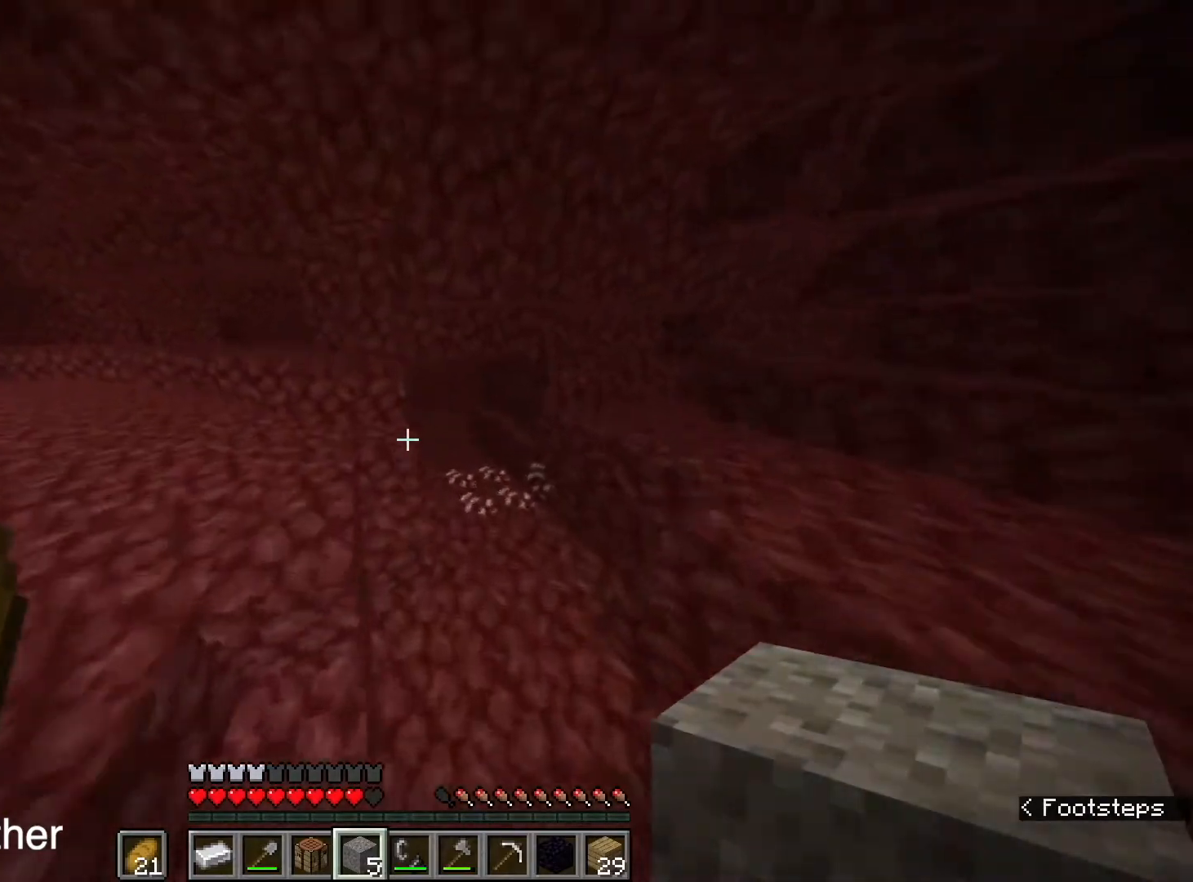
{"keys": ["shift", "w"], "mouse": [], "events": [[66, "space", "up"], [400, "d", "up"]]}
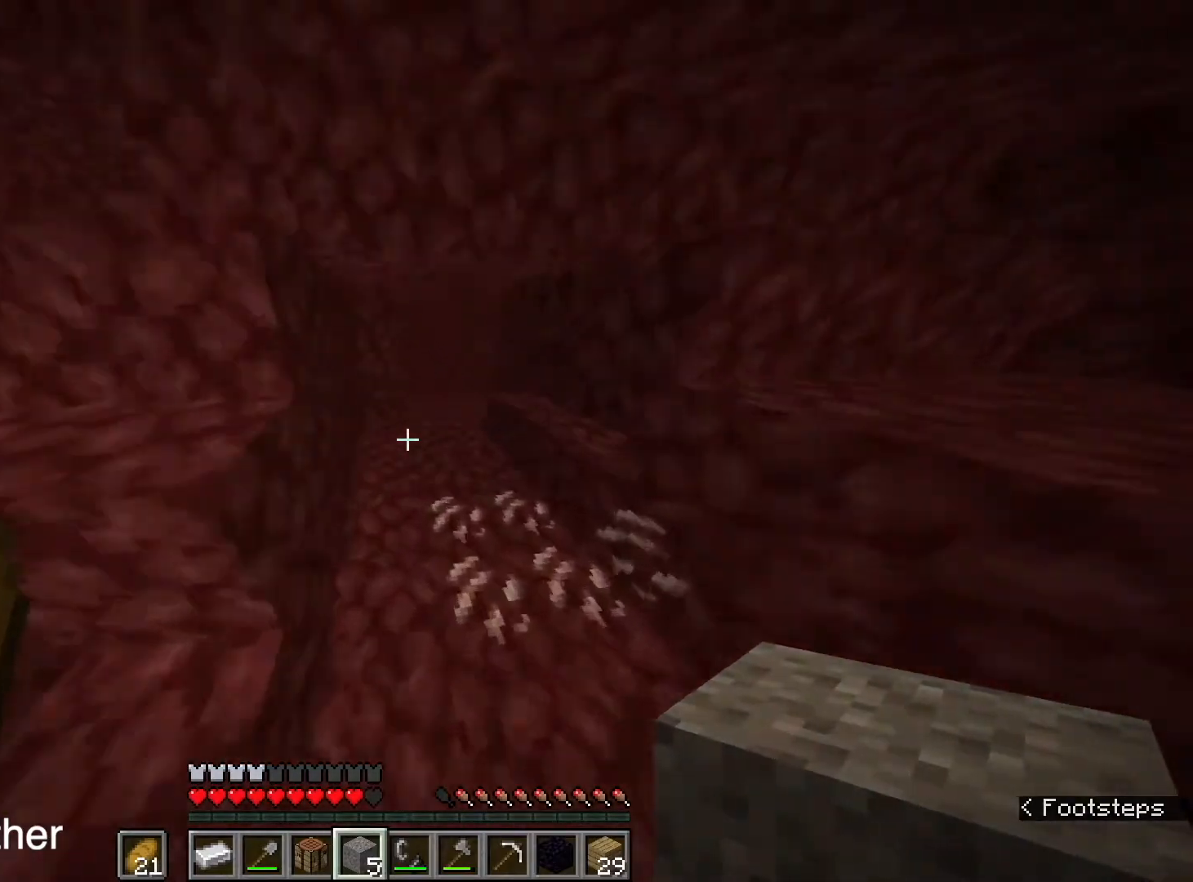
{"keys": ["d", "shift", "w"], "mouse": [], "events": [[300, "space", "down"], [501, "d", "down"], [501, "space", "up"]]}
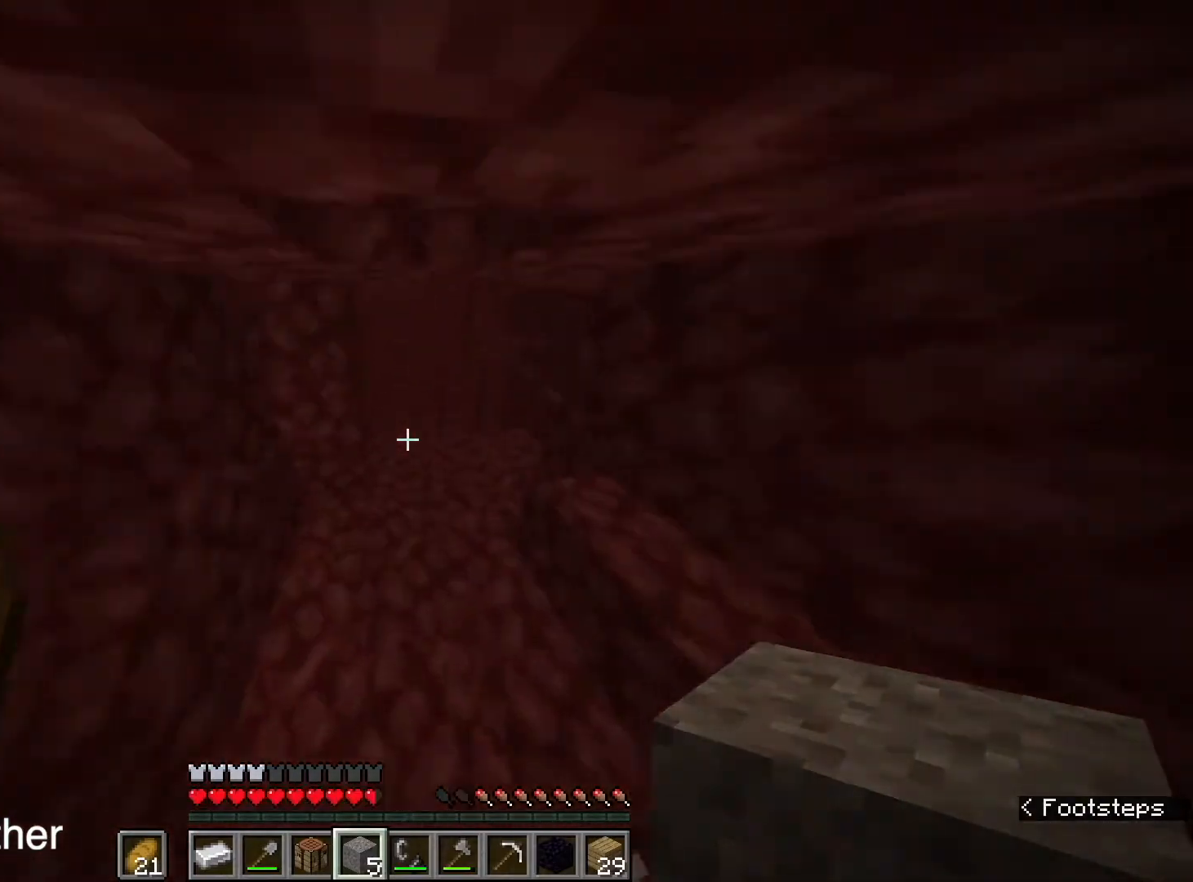
{"keys": ["d", "shift", "space", "w"], "mouse": [], "events": [[233, "d", "up"], [233, "space", "down"], [333, "d", "down"]]}
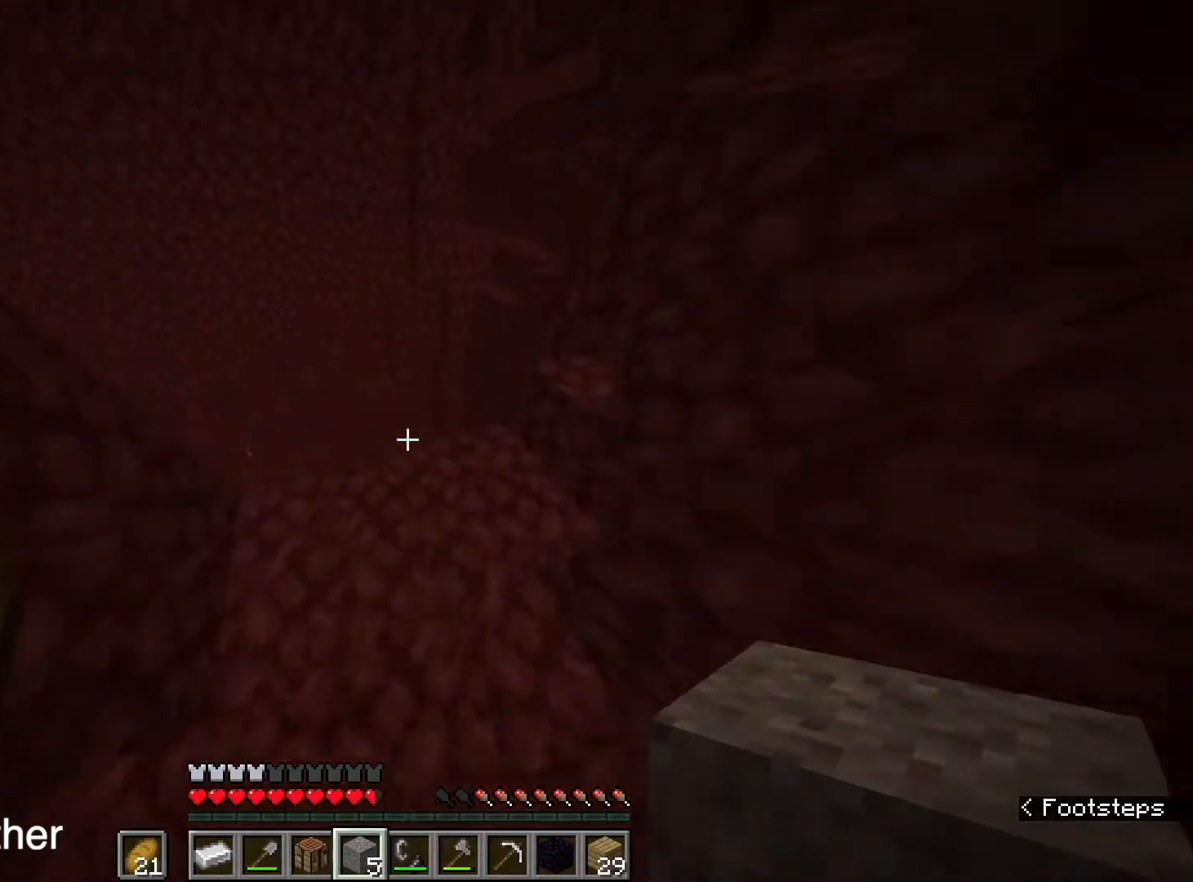
{"keys": ["a", "ctrl", "w"], "mouse": [], "events": [[67, "space", "up"], [100, "shift", "up"], [167, "d", "up"], [334, "ctrl", "down"], [434, "a", "down"]]}
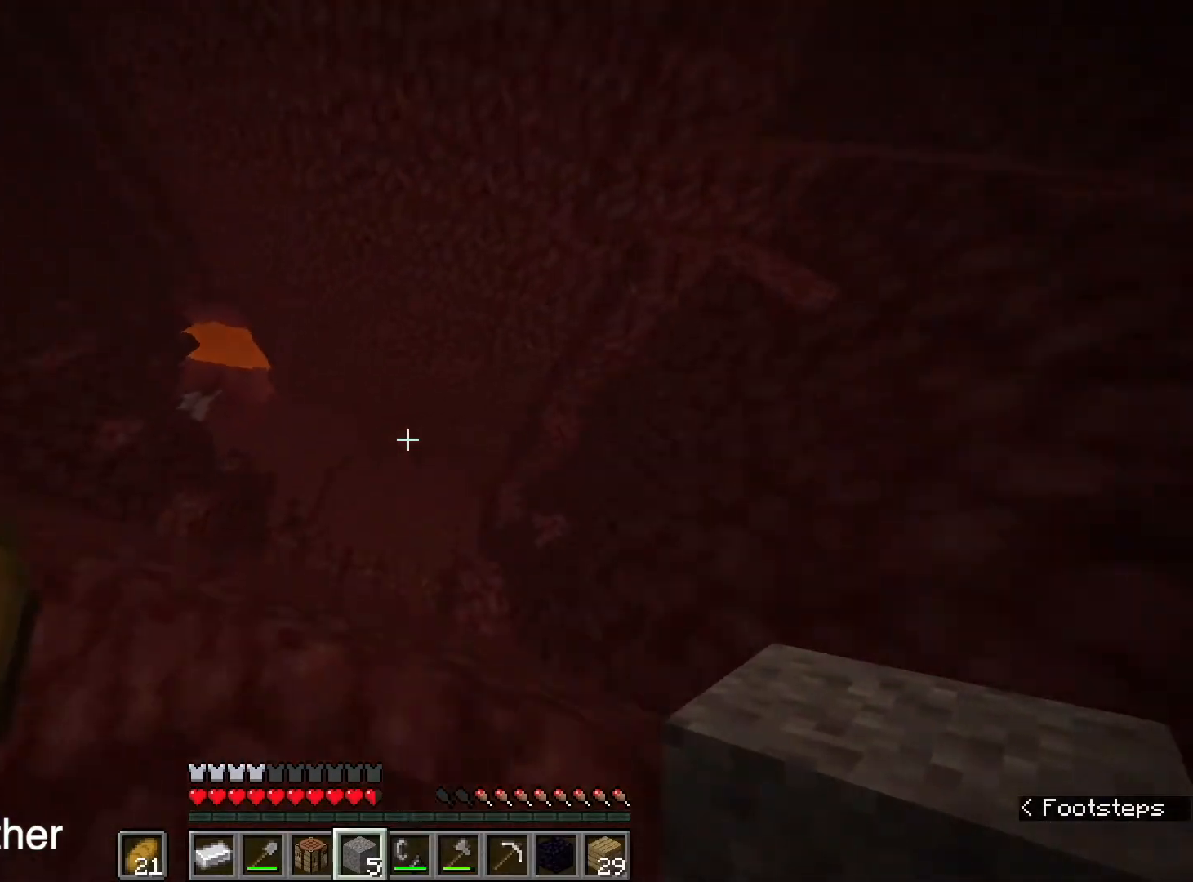
{"keys": ["a", "shift", "w"], "mouse": [], "events": [[33, "w", "up"], [66, "ctrl", "up"], [133, "w", "down"], [166, "shift", "down"], [300, "a", "up"], [367, "a", "down"]]}
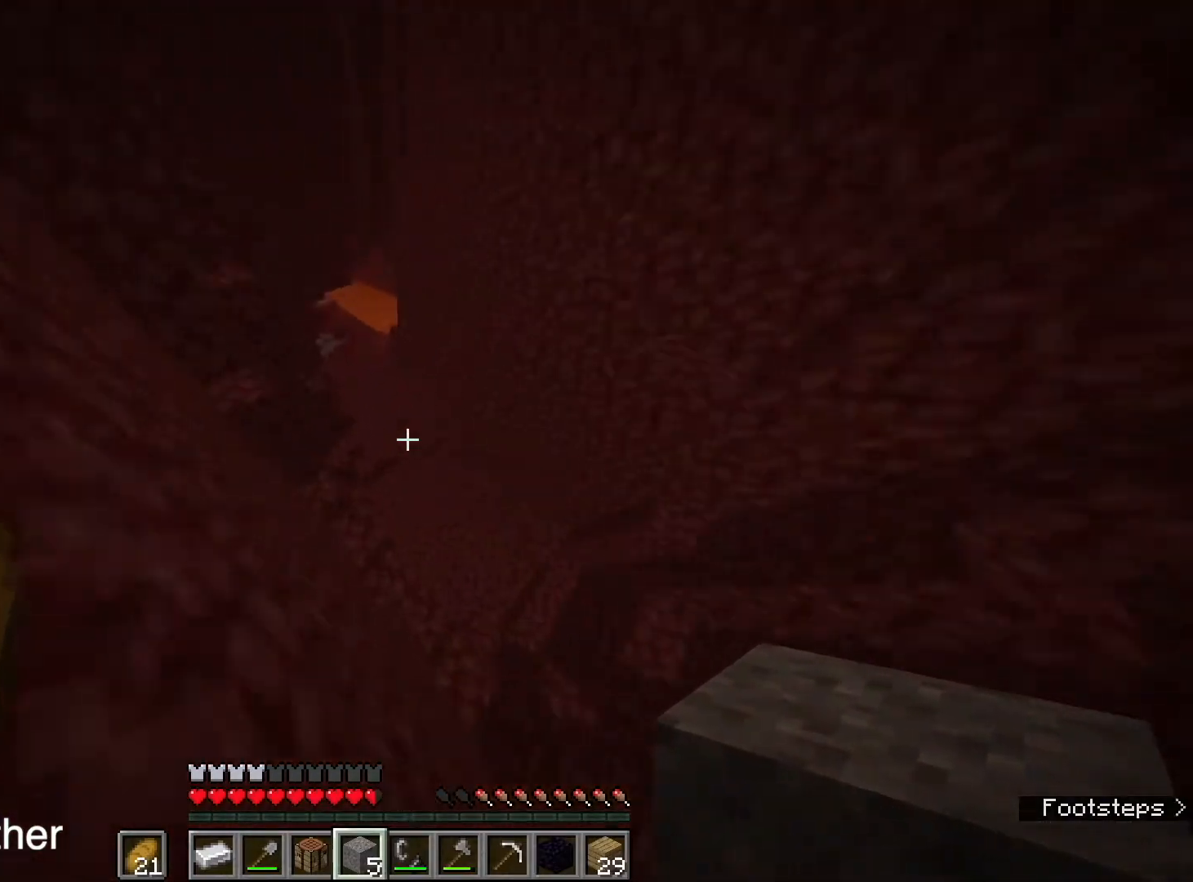
{"keys": ["a", "shift", "space", "w"], "mouse": [], "events": [[200, "a", "up"], [467, "a", "down"], [467, "space", "down"]]}
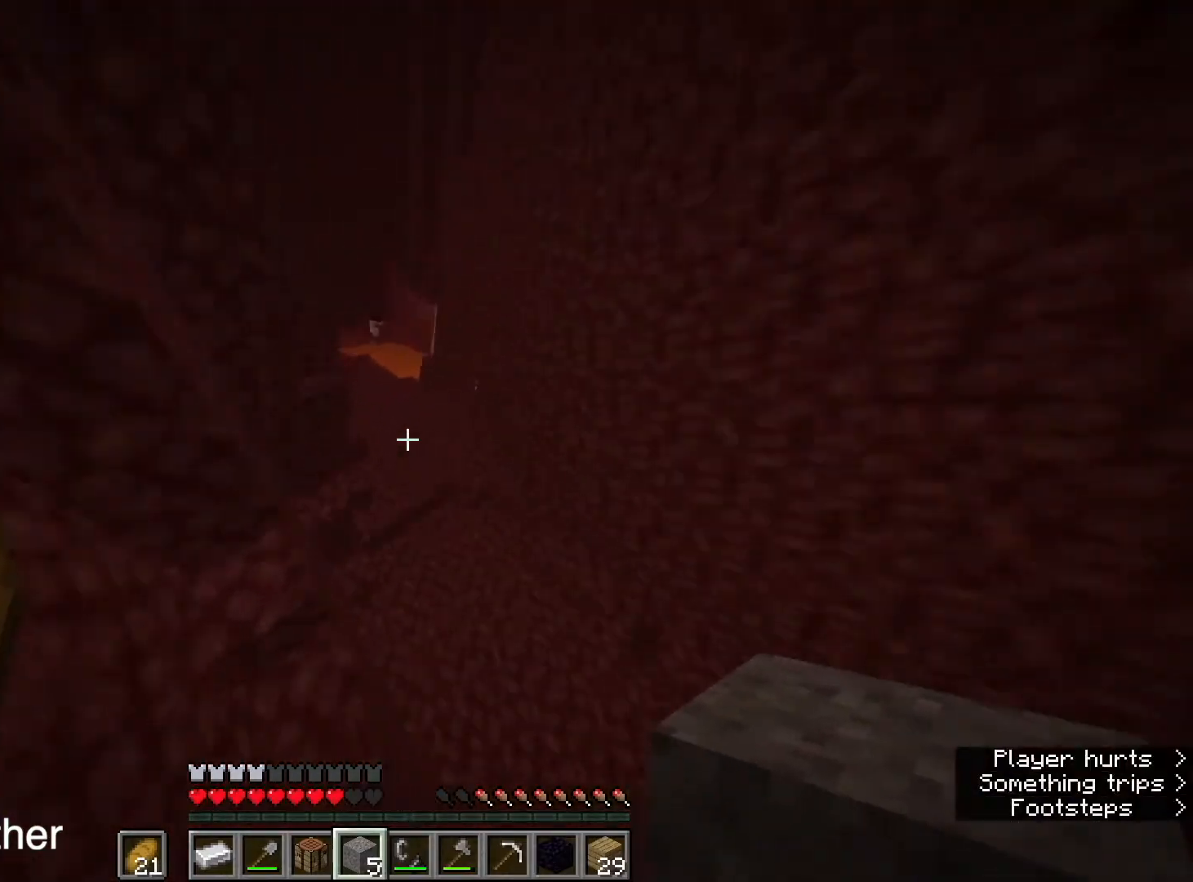
{"keys": ["shift", "w"], "mouse": [], "events": [[133, "a", "up"], [400, "space", "up"]]}
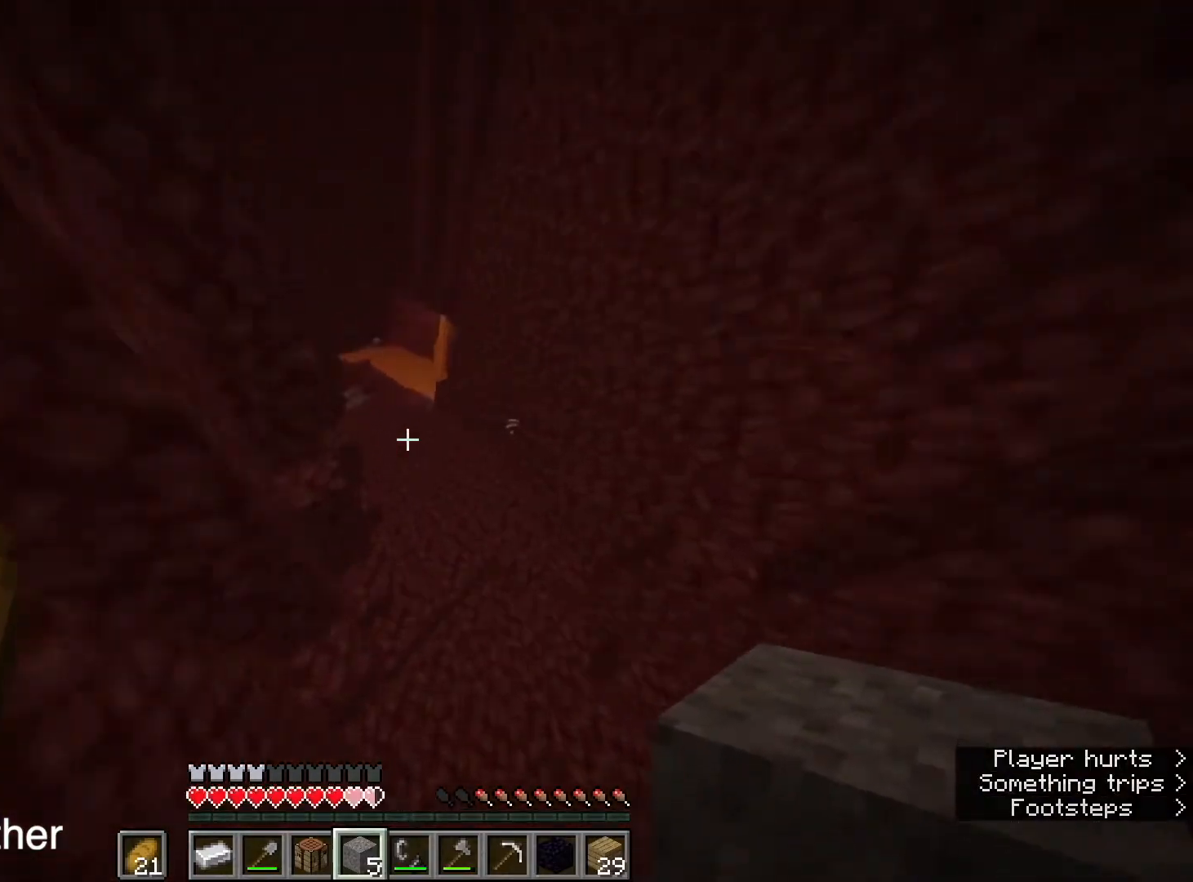
{"keys": ["shift", "w"], "mouse": [], "events": [[100, "d", "down"], [334, "d", "up"]]}
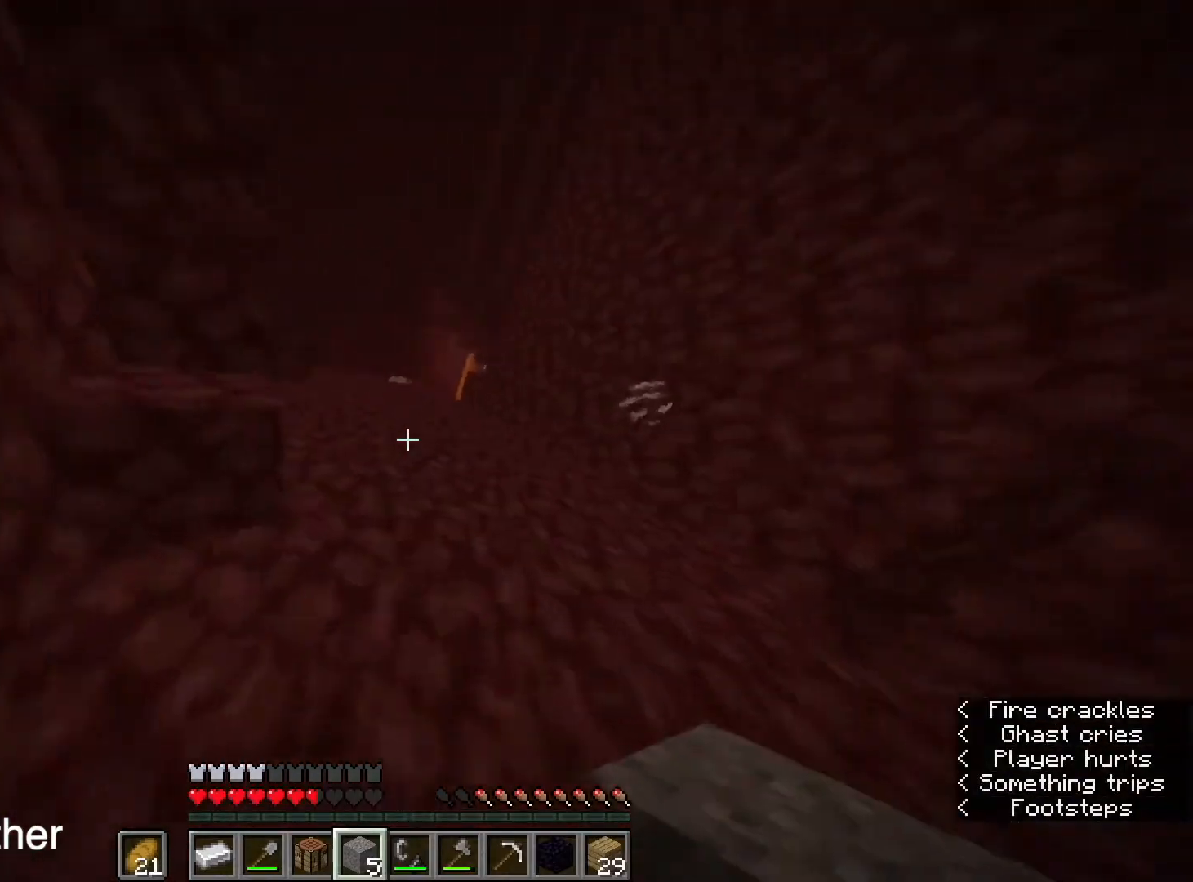
{"keys": ["shift", "space", "w"], "mouse": [], "events": [[66, "space", "down"]]}
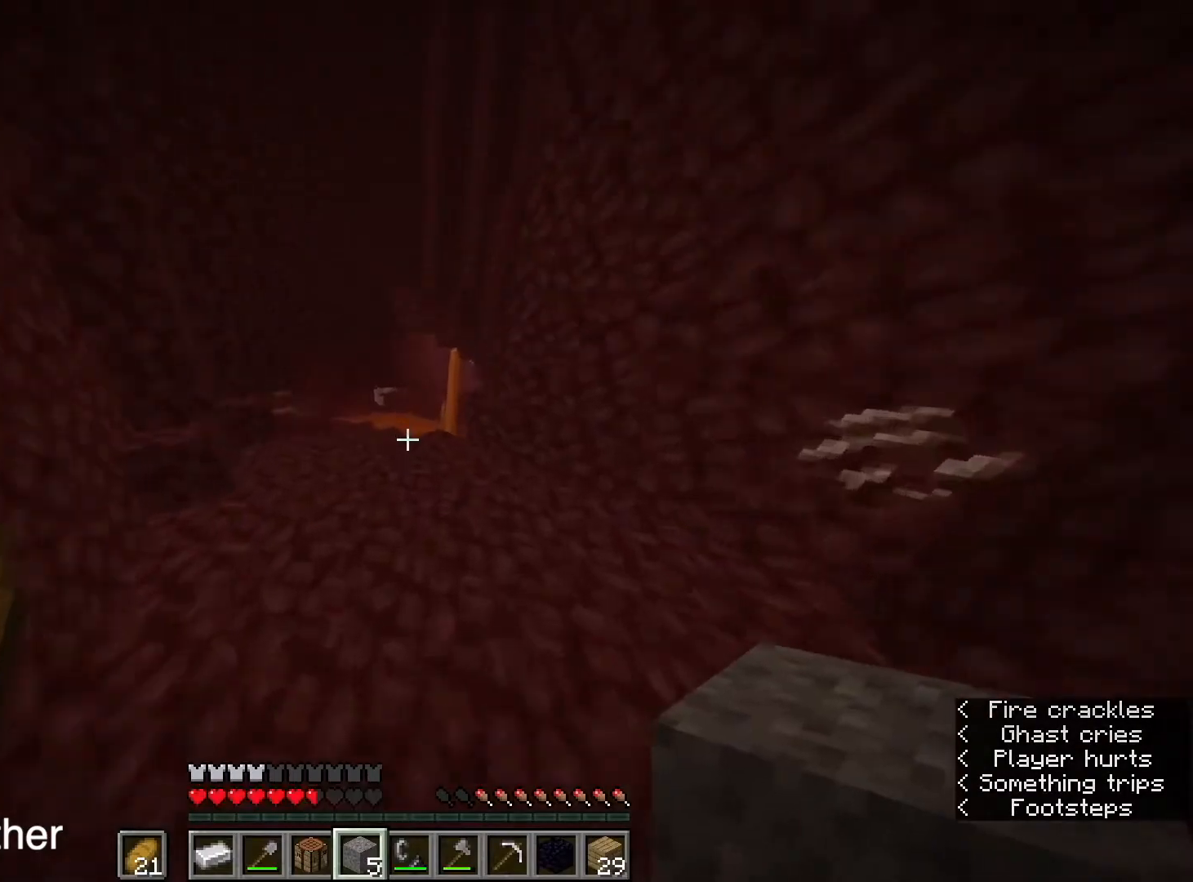
{"keys": ["shift", "space", "w"], "mouse": [], "events": []}
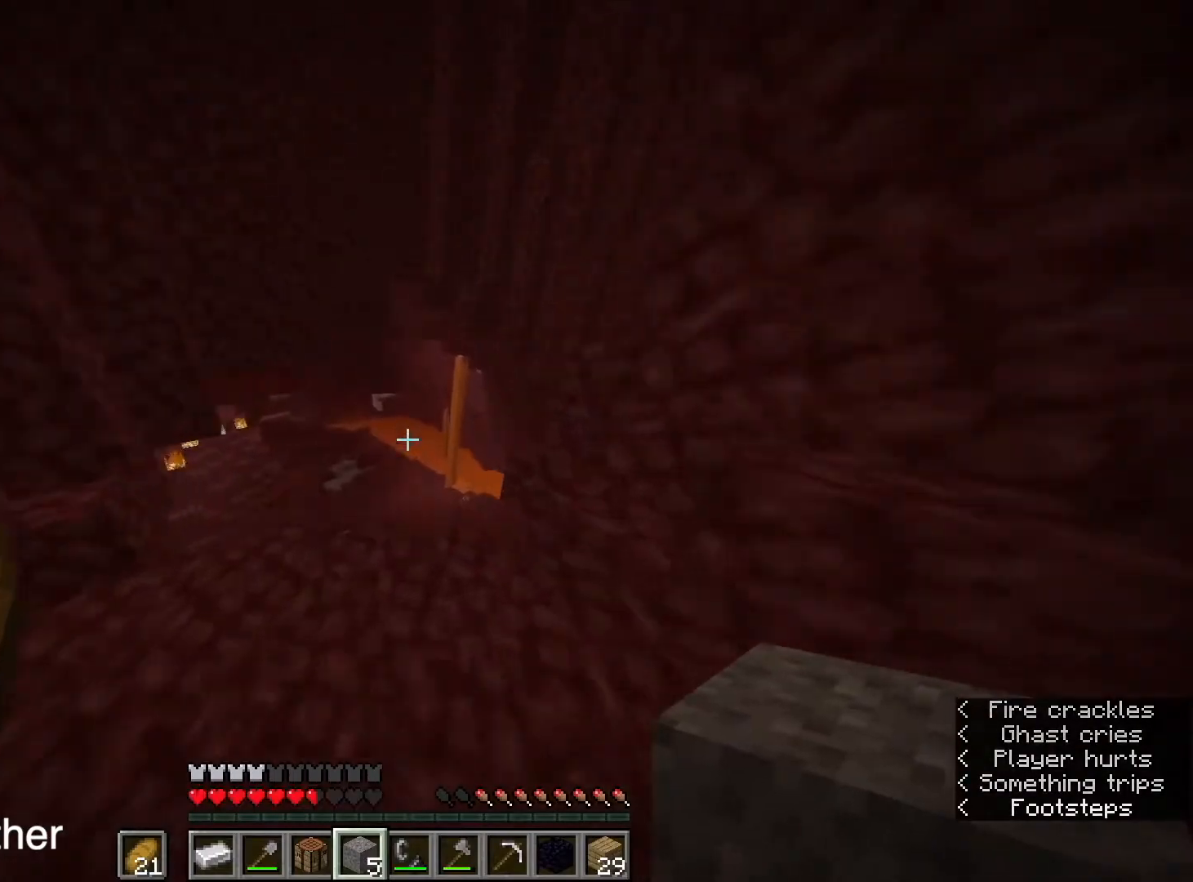
{"keys": ["d", "shift", "w"], "mouse": [], "events": [[100, "space", "up"], [166, "a", "down"], [500, "a", "up"], [500, "d", "down"]]}
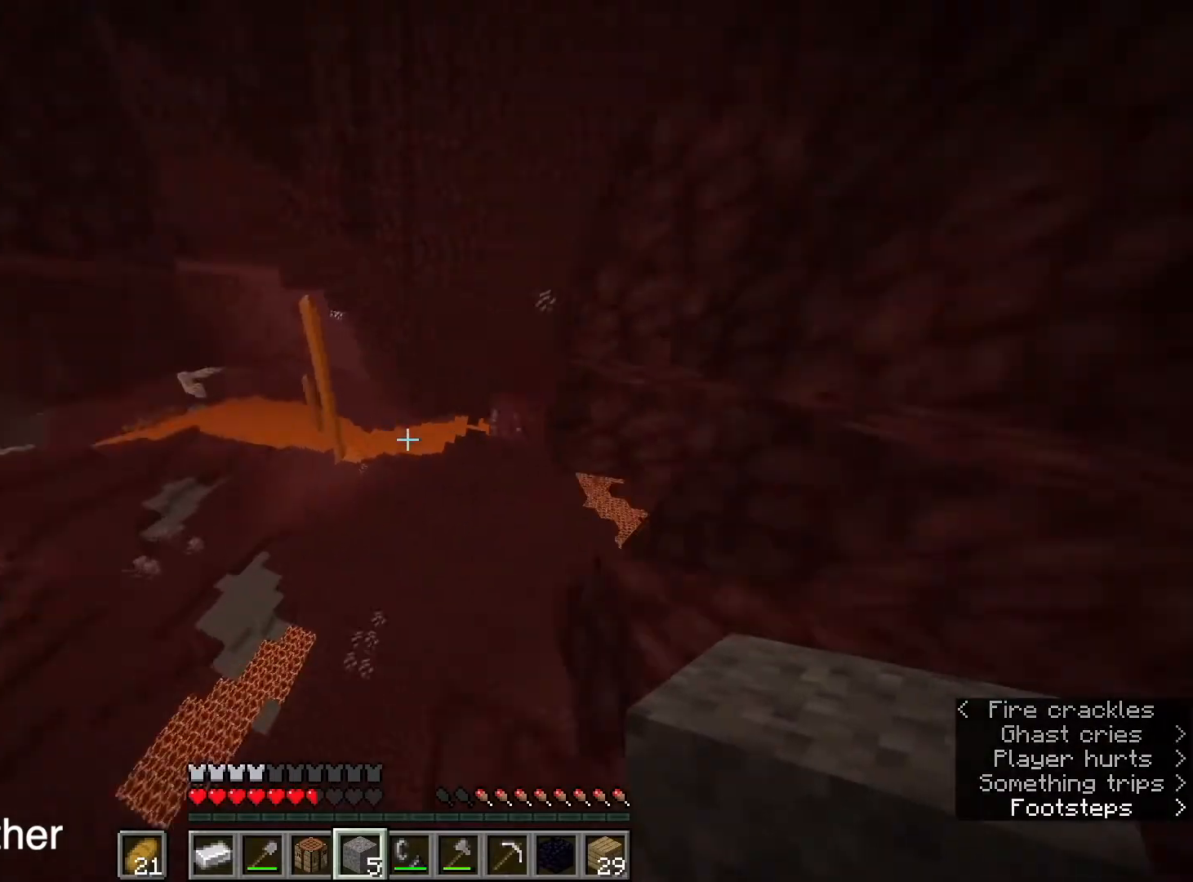
{"keys": ["a", "shift", "w"], "mouse": [], "events": [[334, "d", "up"], [434, "a", "down"]]}
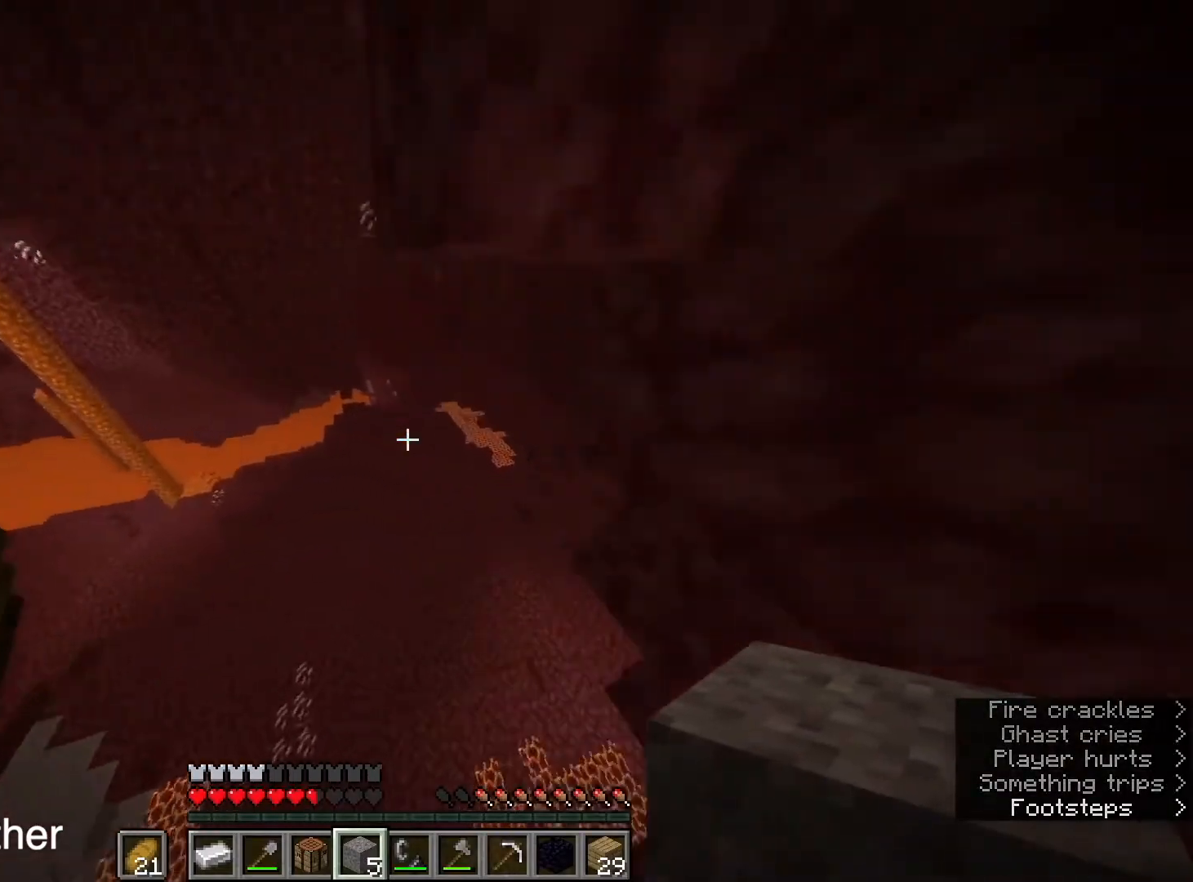
{"keys": ["shift", "w"], "mouse": [], "events": [[33, "a", "up"], [66, "d", "down"], [367, "d", "up"]]}
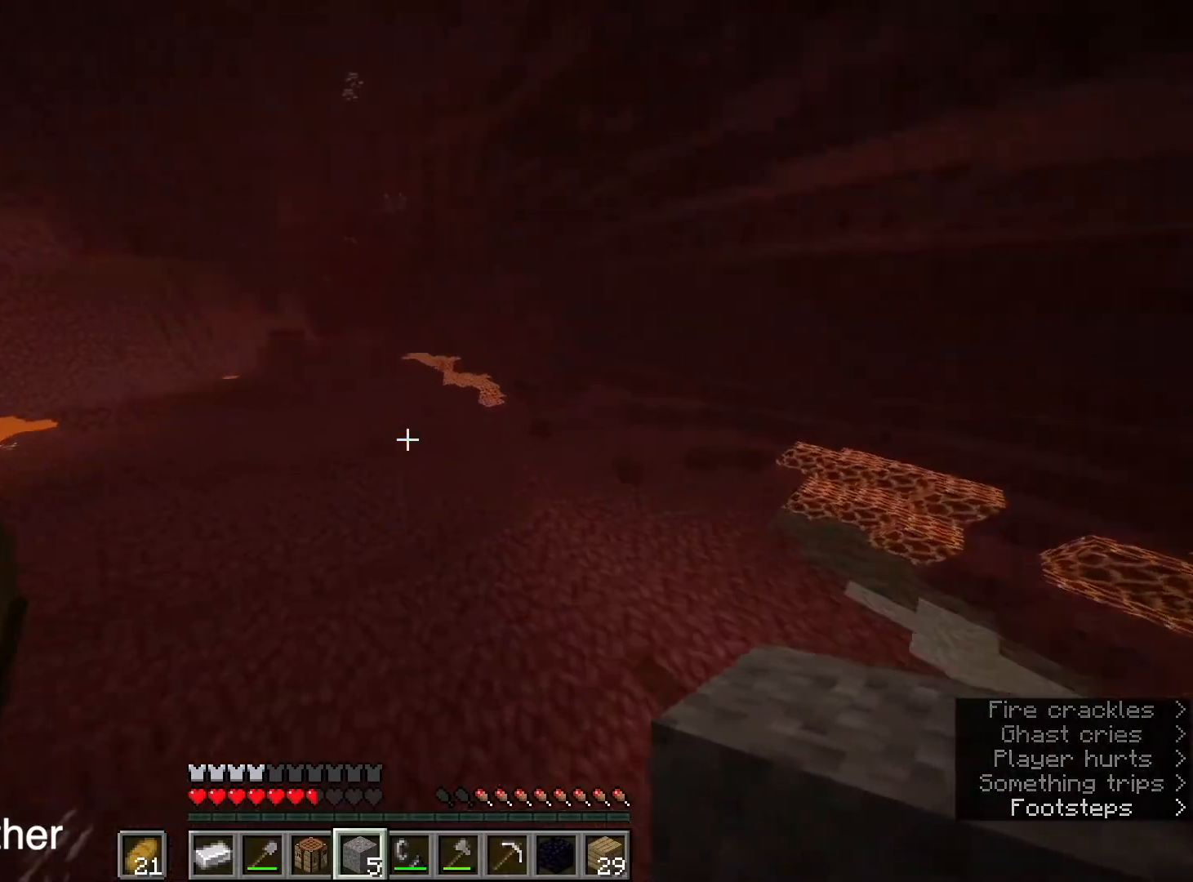
{"keys": ["shift", "space", "w"], "mouse": [], "events": [[467, "space", "down"]]}